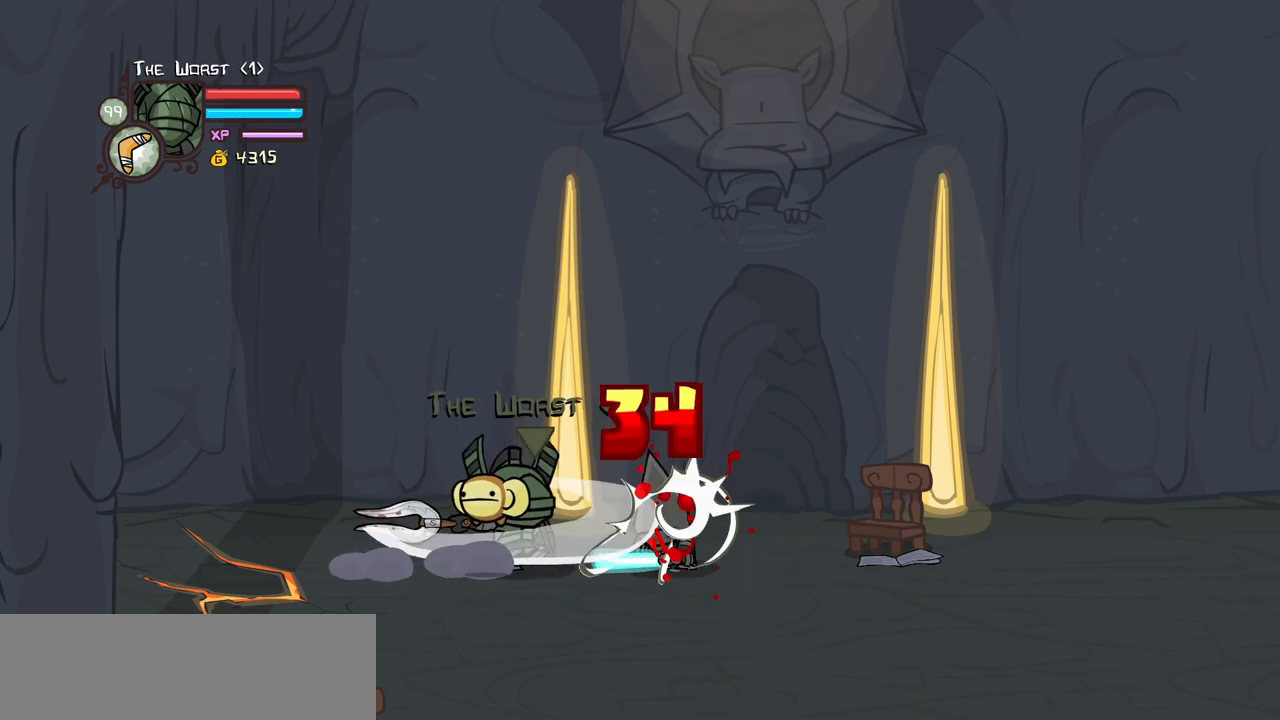
Gameplay with keyboard; each line is a JSON object with the keys held at the frame after it. "events" lists presses ("down") and releases ("up") of "block", "down", "heavy", "item", "iteml", "itemr", "jump", "left", "light", "magic", "right" and "up" between this image and that frame as [ms after this image, input, new state], when the widget could be followed in between. No other keys are recorded. Mouse input is not recorded. Key names are as the overlay labels them; some are game actions (e.g. jump) rather than physical keys.
{"keys": ["left"], "events": [[17, "heavy", "down"], [17, "light", "up"], [400, "heavy", "up"], [400, "left", "down"], [400, "right", "up"]]}
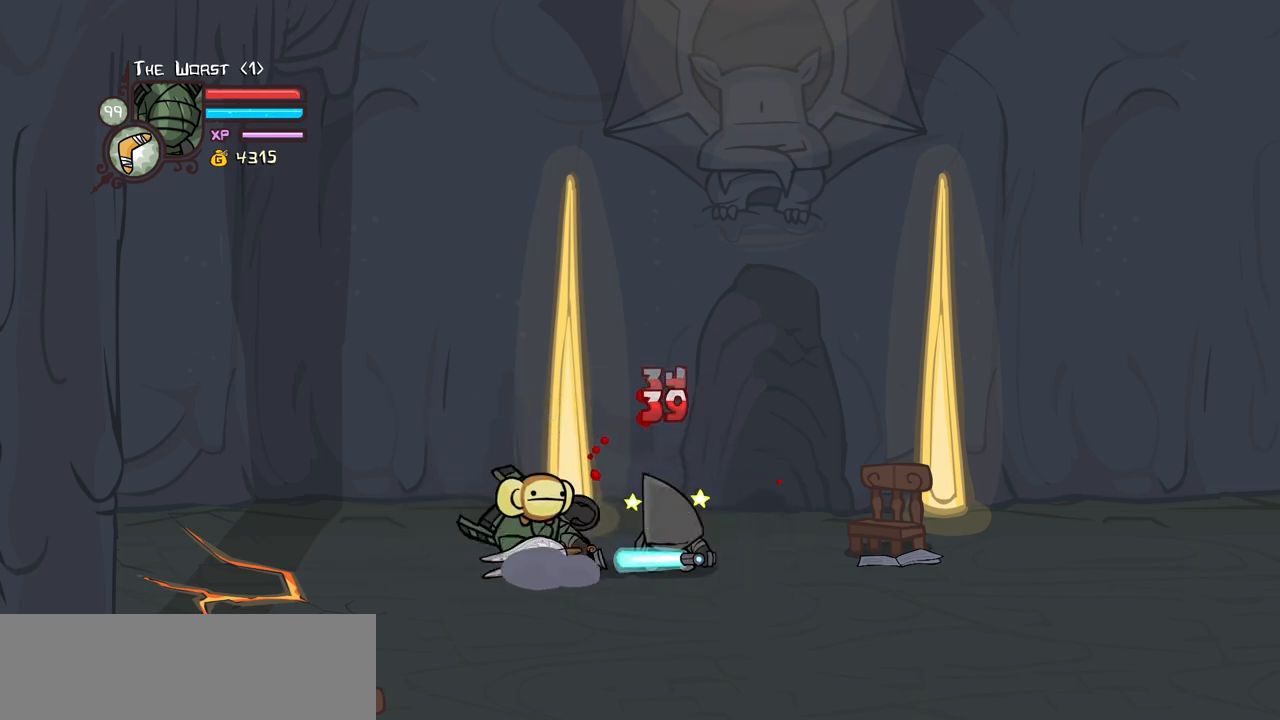
{"keys": ["heavy"], "events": [[133, "heavy", "down"], [133, "right", "down"], [183, "left", "up"], [367, "heavy", "up"], [367, "right", "up"], [417, "heavy", "down"]]}
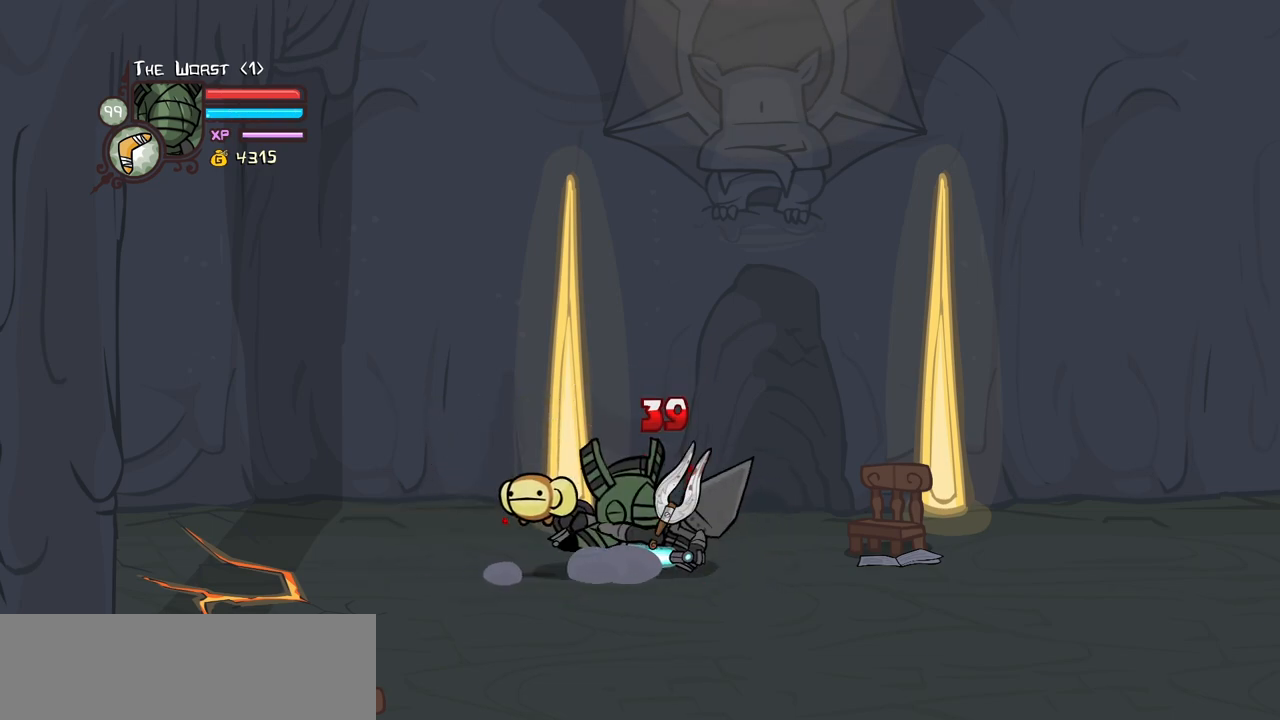
{"keys": ["light"], "events": [[150, "heavy", "up"], [183, "light", "down"], [333, "light", "up"], [383, "light", "down"]]}
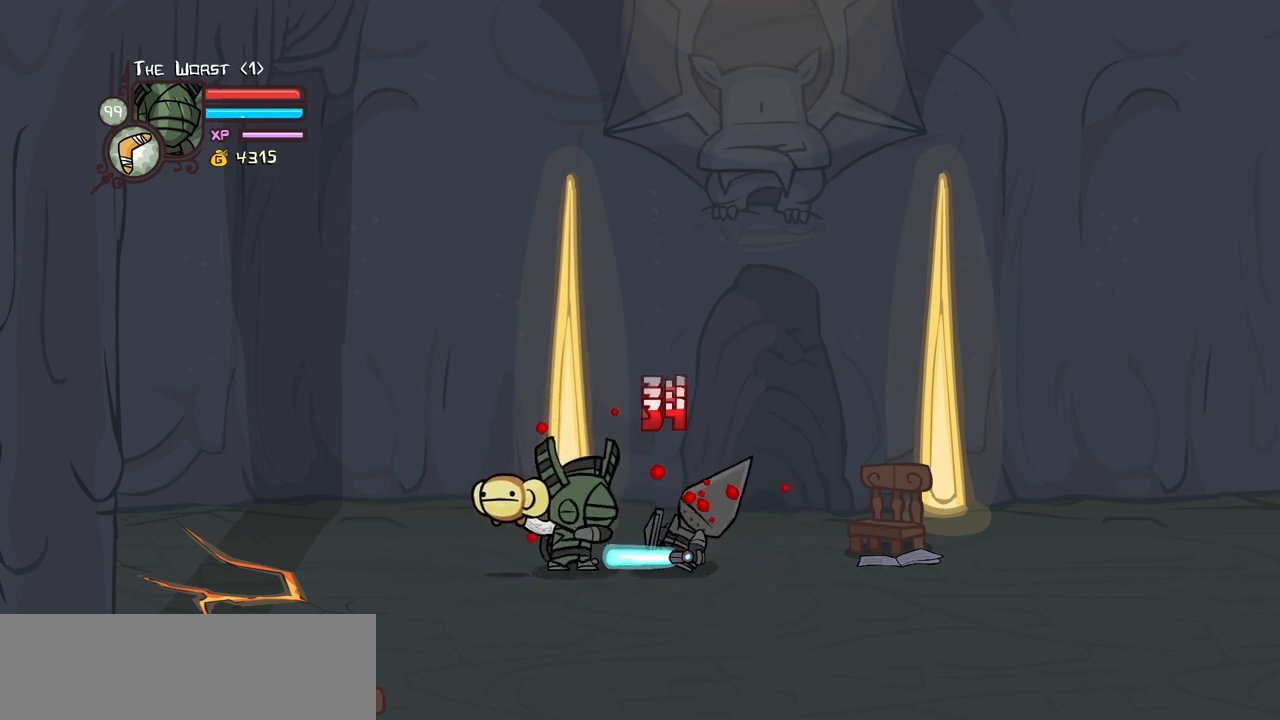
{"keys": ["heavy"], "events": [[167, "light", "up"], [200, "light", "down"], [433, "light", "up"], [483, "heavy", "down"]]}
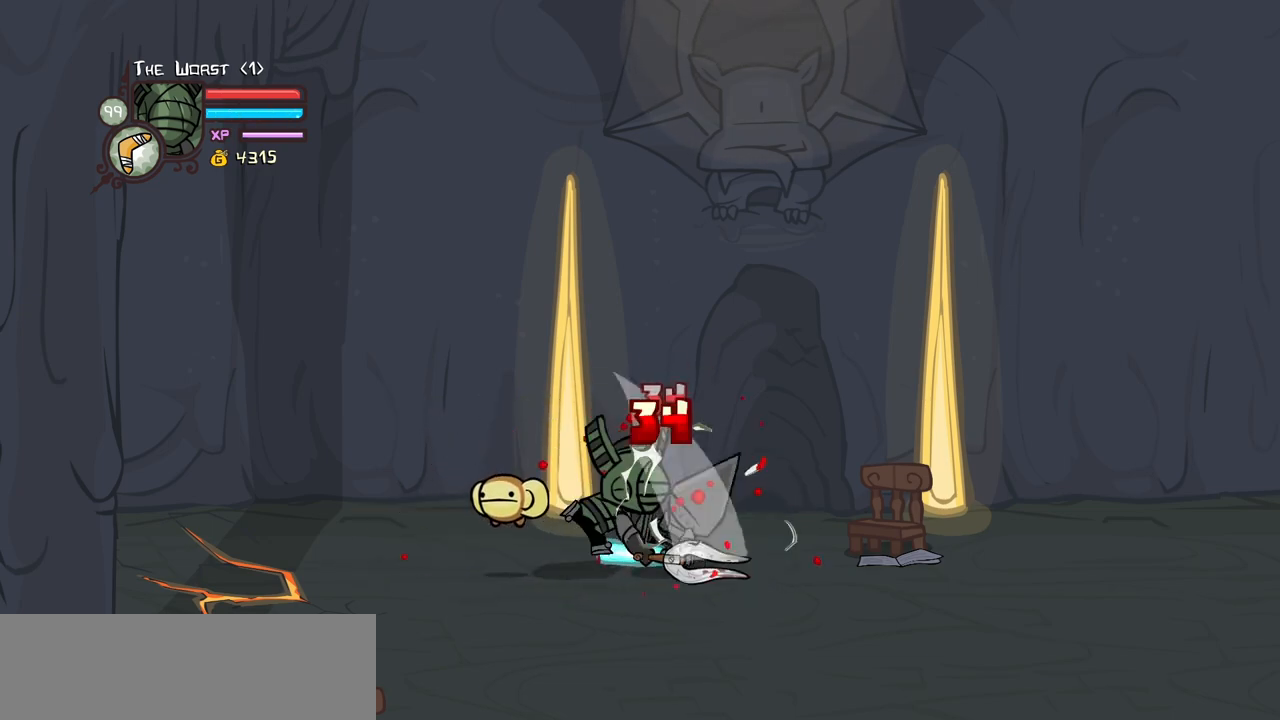
{"keys": ["heavy", "right"], "events": [[83, "right", "down"], [367, "heavy", "up"], [450, "heavy", "down"]]}
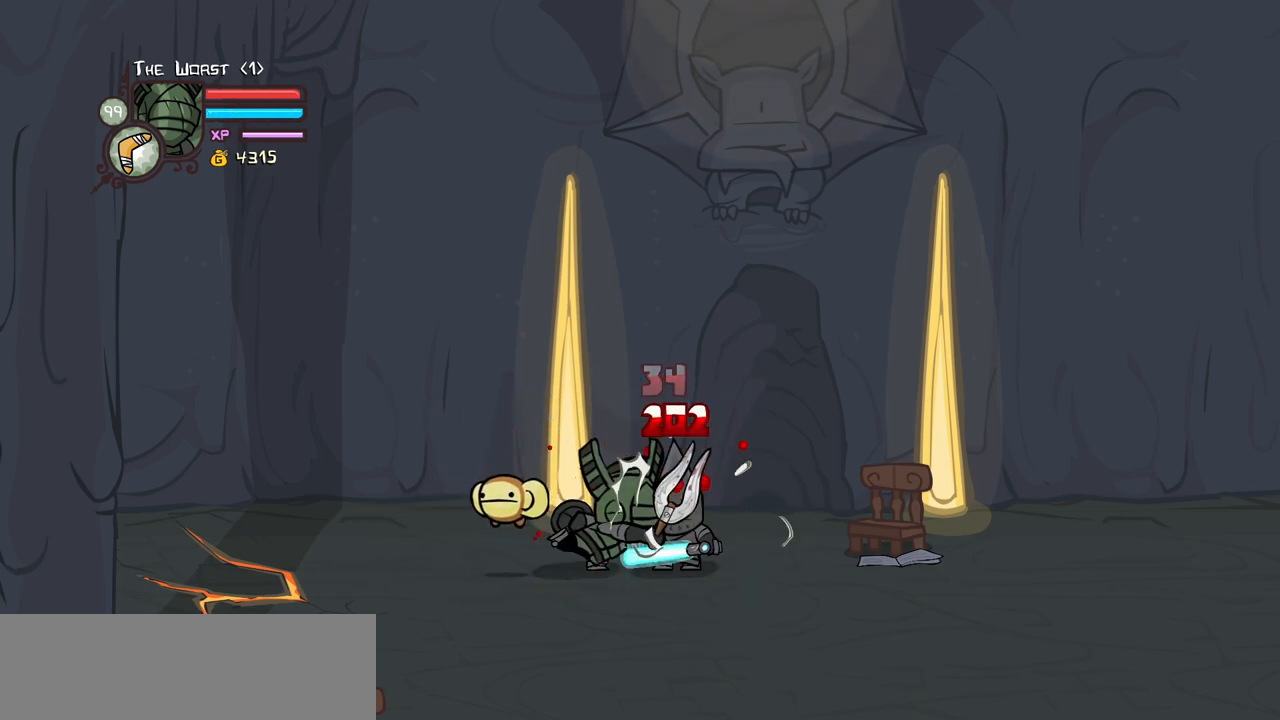
{"keys": ["right"], "events": [[100, "heavy", "up"], [150, "heavy", "down"], [383, "heavy", "up"]]}
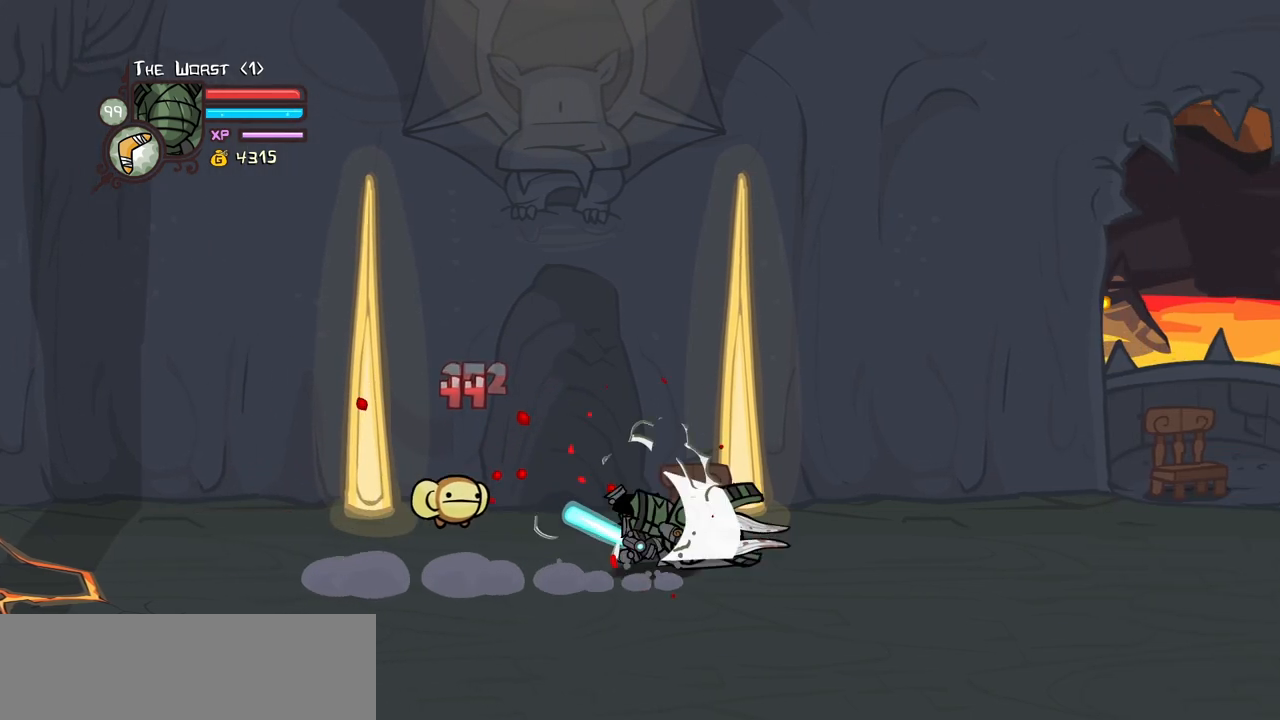
{"keys": ["right"], "events": []}
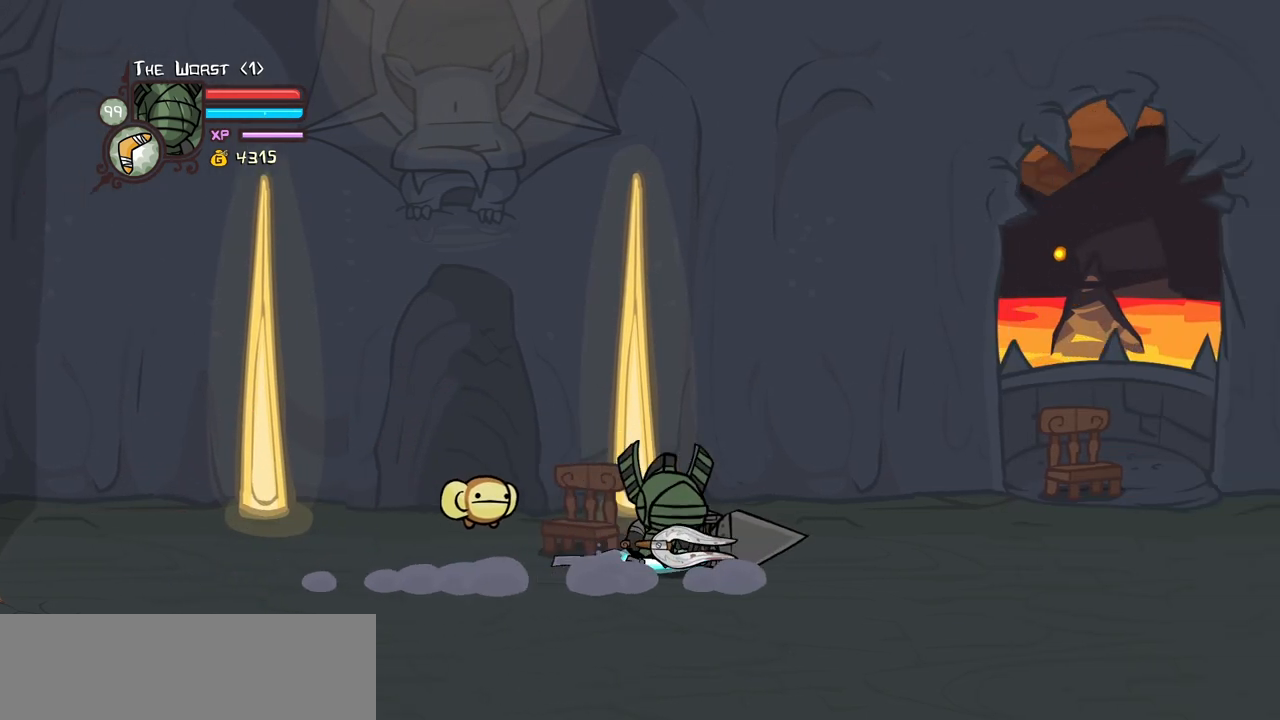
{"keys": ["left"], "events": [[317, "light", "down"], [317, "right", "up"], [450, "left", "down"], [450, "light", "up"]]}
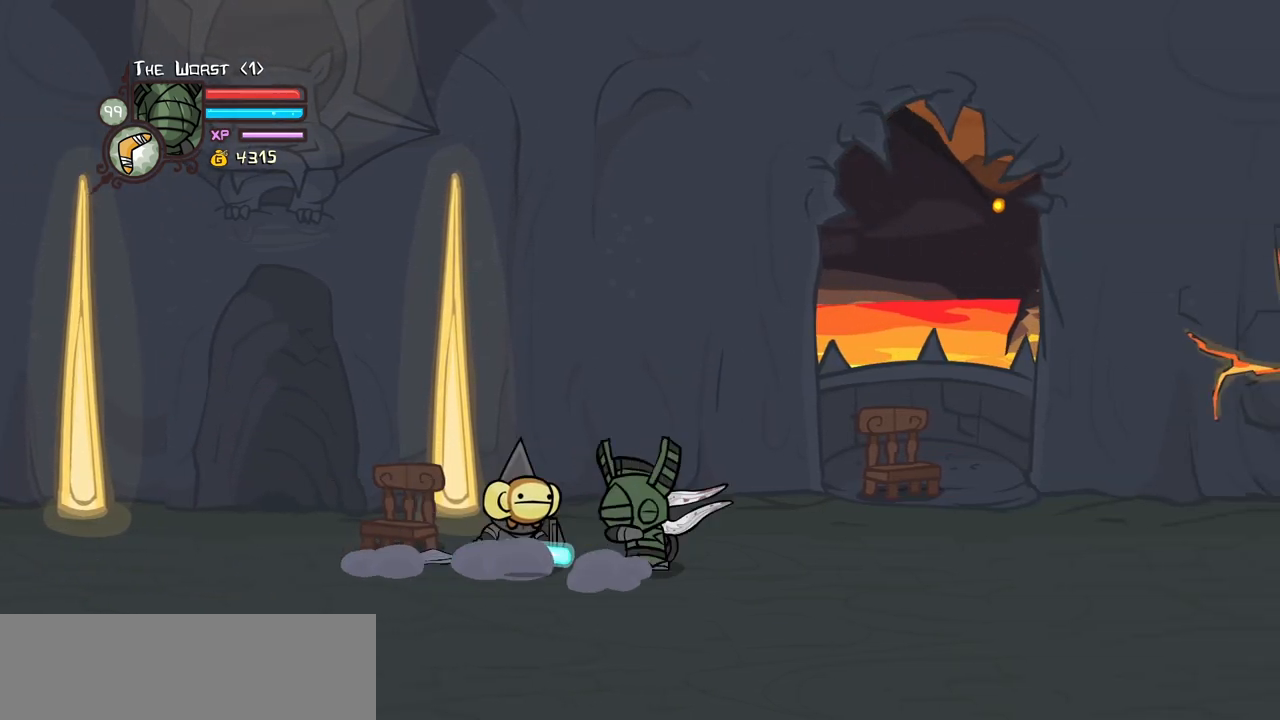
{"keys": ["heavy"], "events": [[50, "light", "down"], [233, "heavy", "down"], [233, "light", "up"], [333, "left", "up"]]}
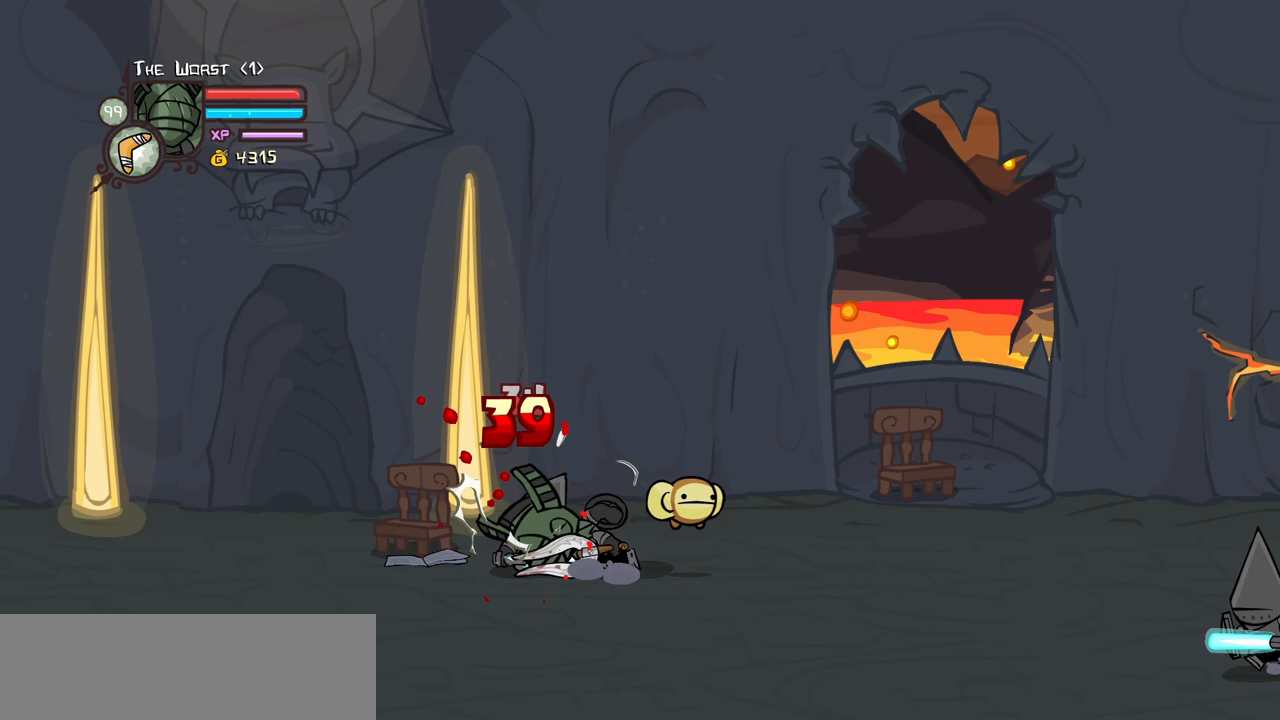
{"keys": ["heavy"], "events": [[167, "heavy", "up"], [167, "right", "down"], [350, "heavy", "down"], [400, "left", "down"], [450, "right", "up"], [483, "left", "up"]]}
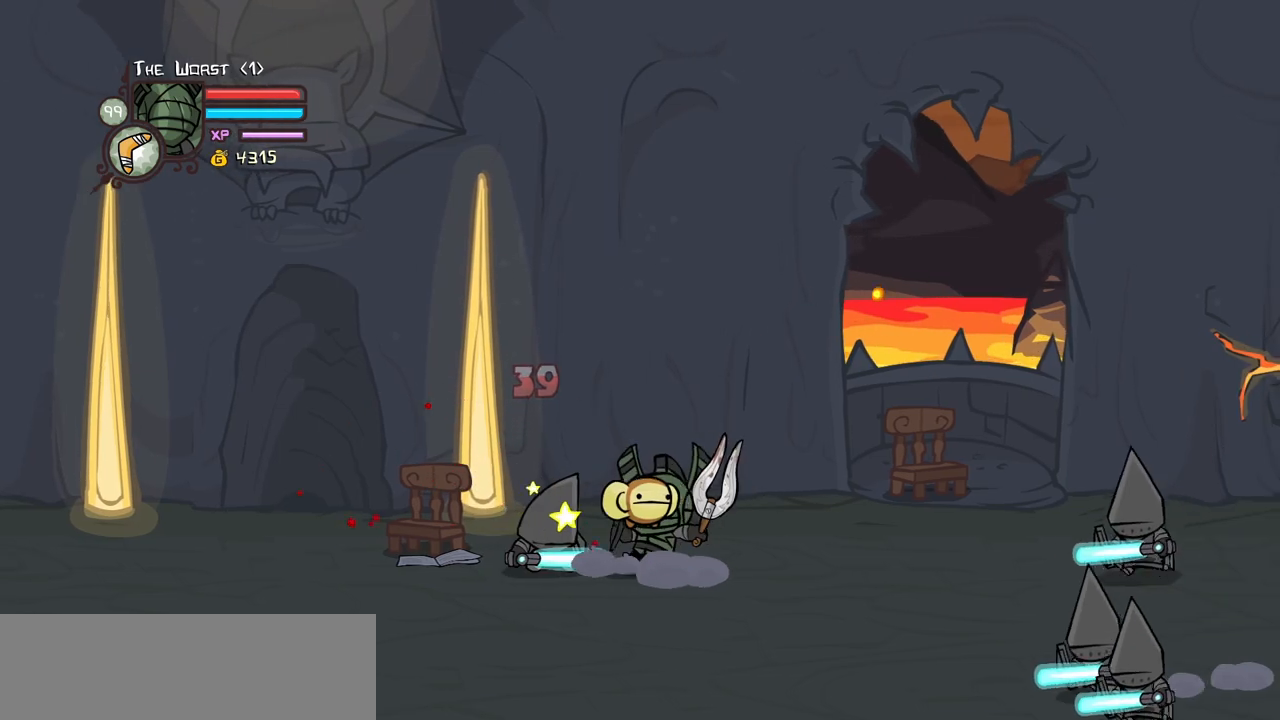
{"keys": ["light"], "events": [[33, "heavy", "up"], [83, "heavy", "down"], [417, "heavy", "up"], [450, "light", "down"]]}
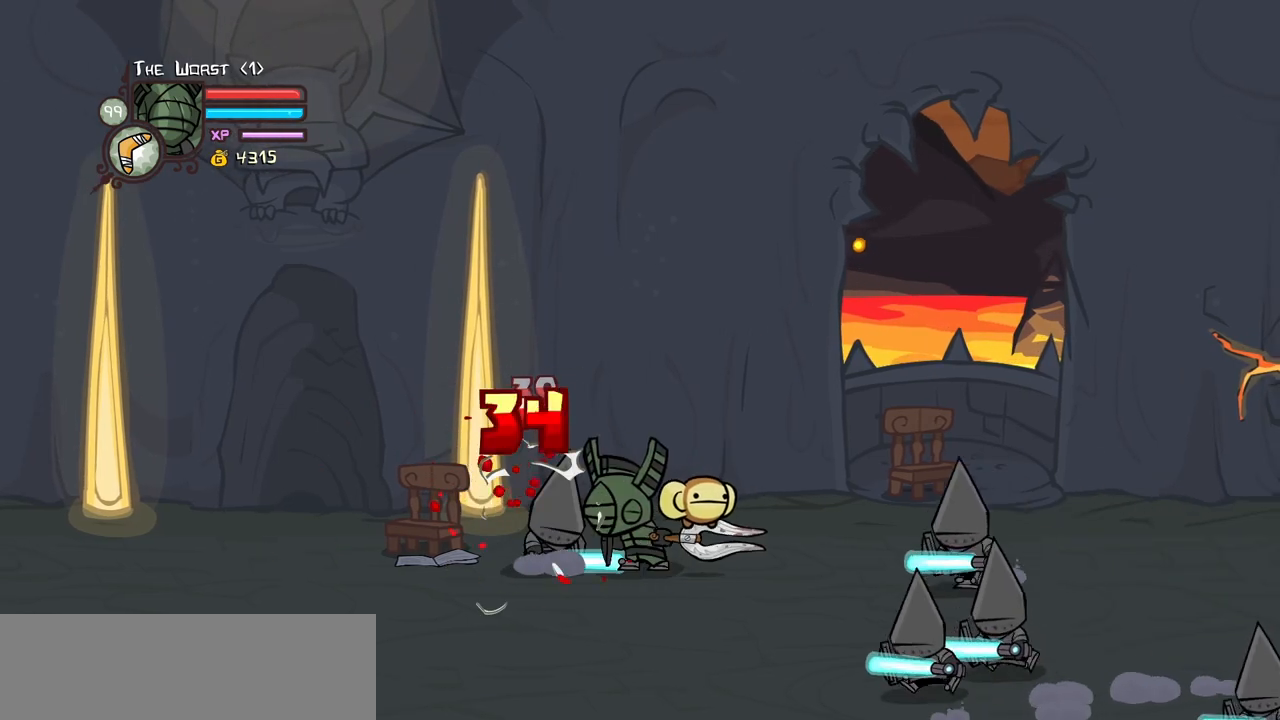
{"keys": ["light", "right"], "events": [[150, "light", "up"], [183, "light", "down"], [283, "right", "down"], [383, "light", "up"], [467, "light", "down"]]}
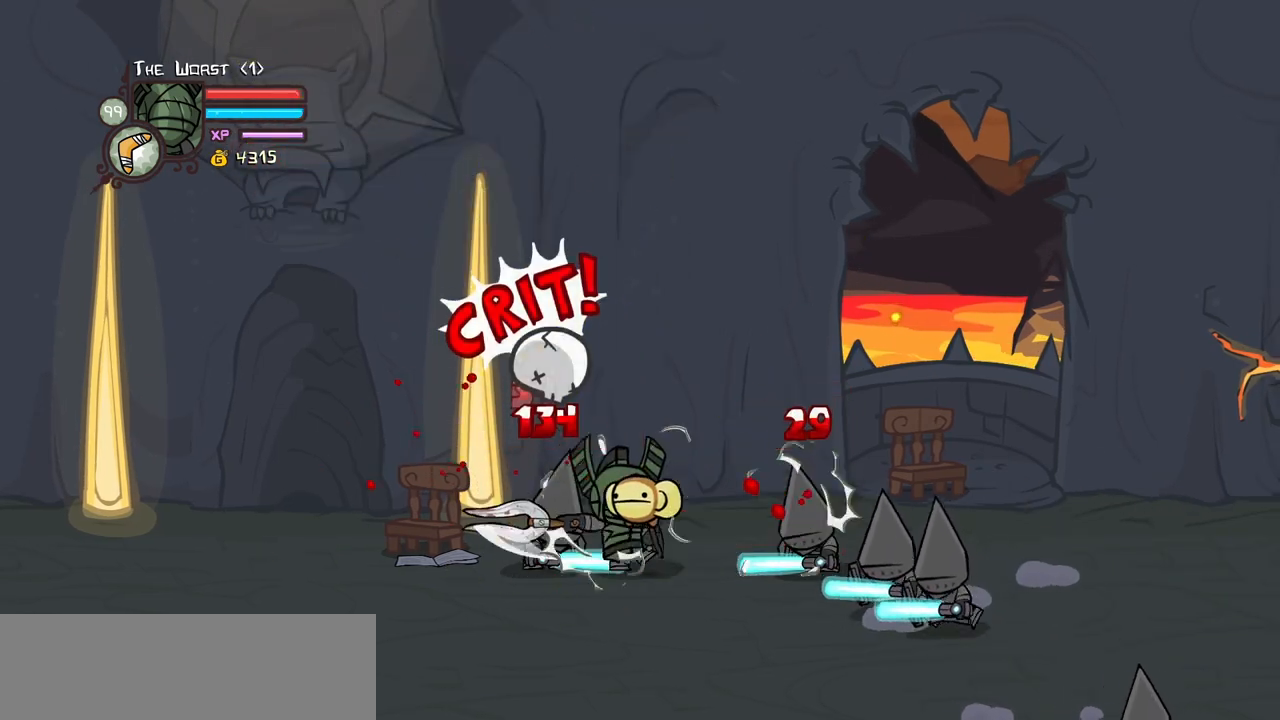
{"keys": ["heavy", "left"], "events": [[250, "light", "up"], [300, "heavy", "down"], [350, "right", "up"], [450, "left", "down"]]}
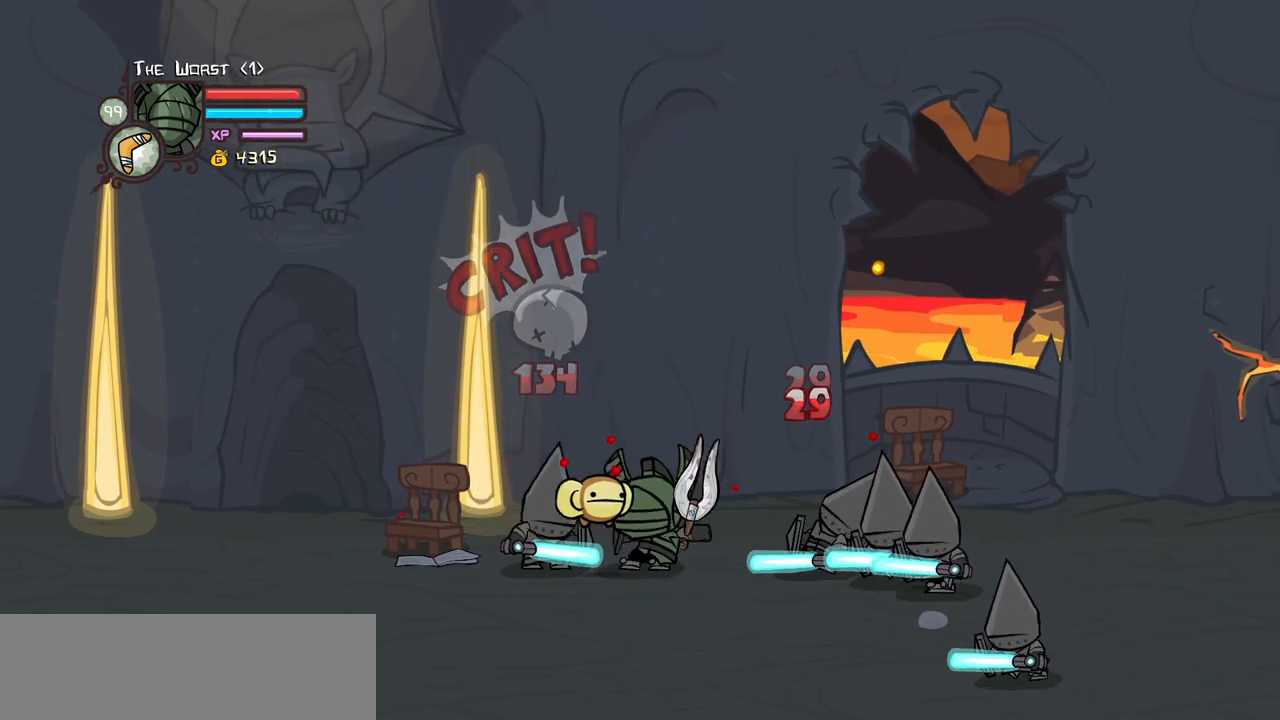
{"keys": ["heavy", "left"], "events": [[133, "heavy", "up"], [183, "heavy", "down"]]}
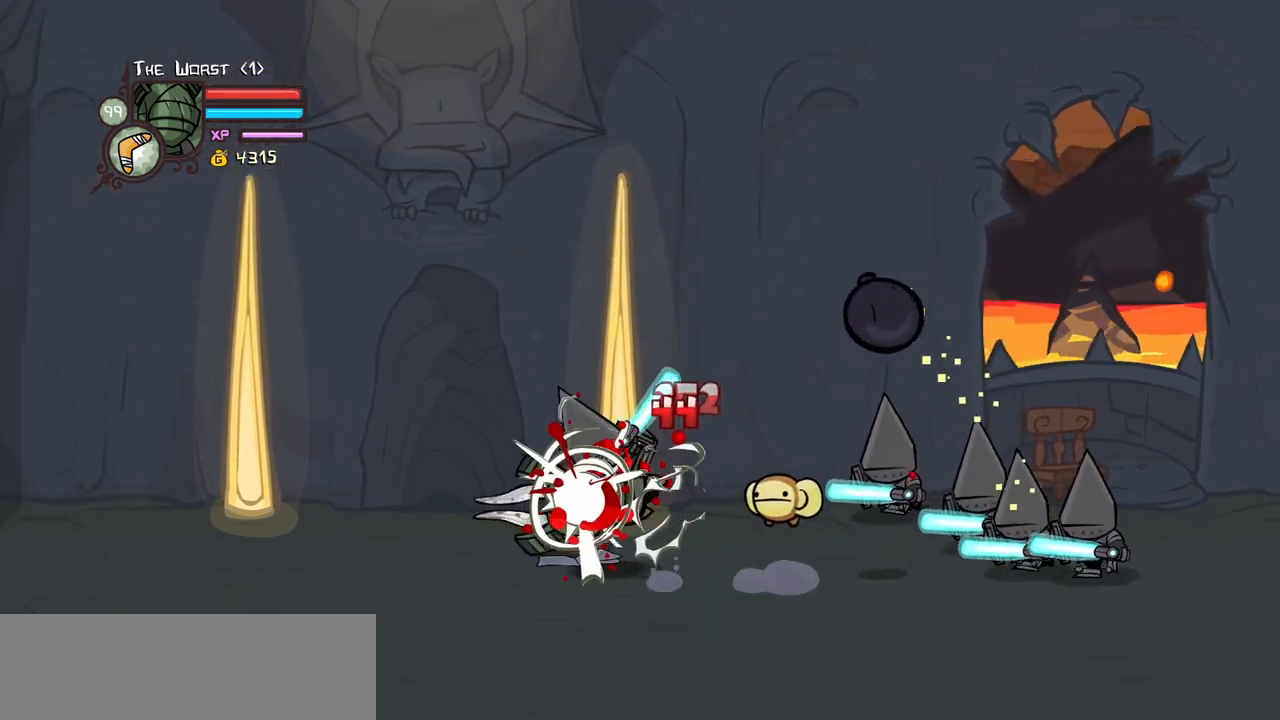
{"keys": ["left"], "events": [[233, "heavy", "up"]]}
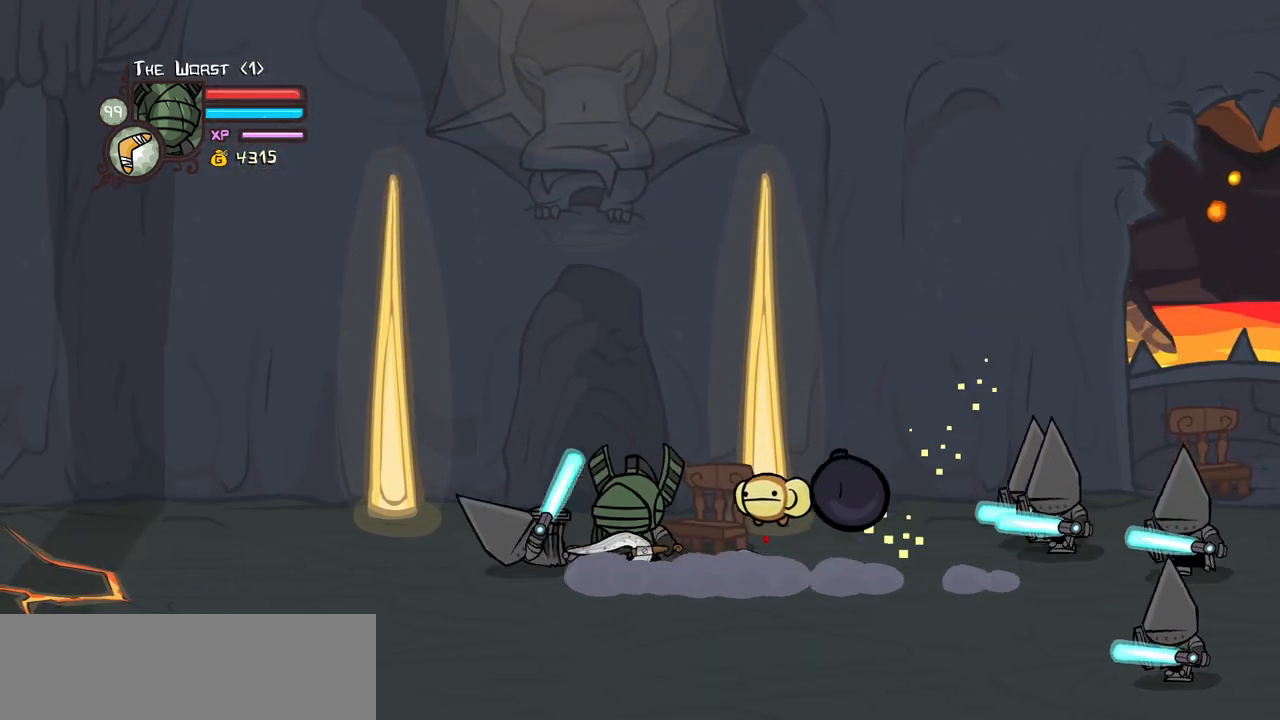
{"keys": ["left", "right"], "events": [[483, "right", "down"]]}
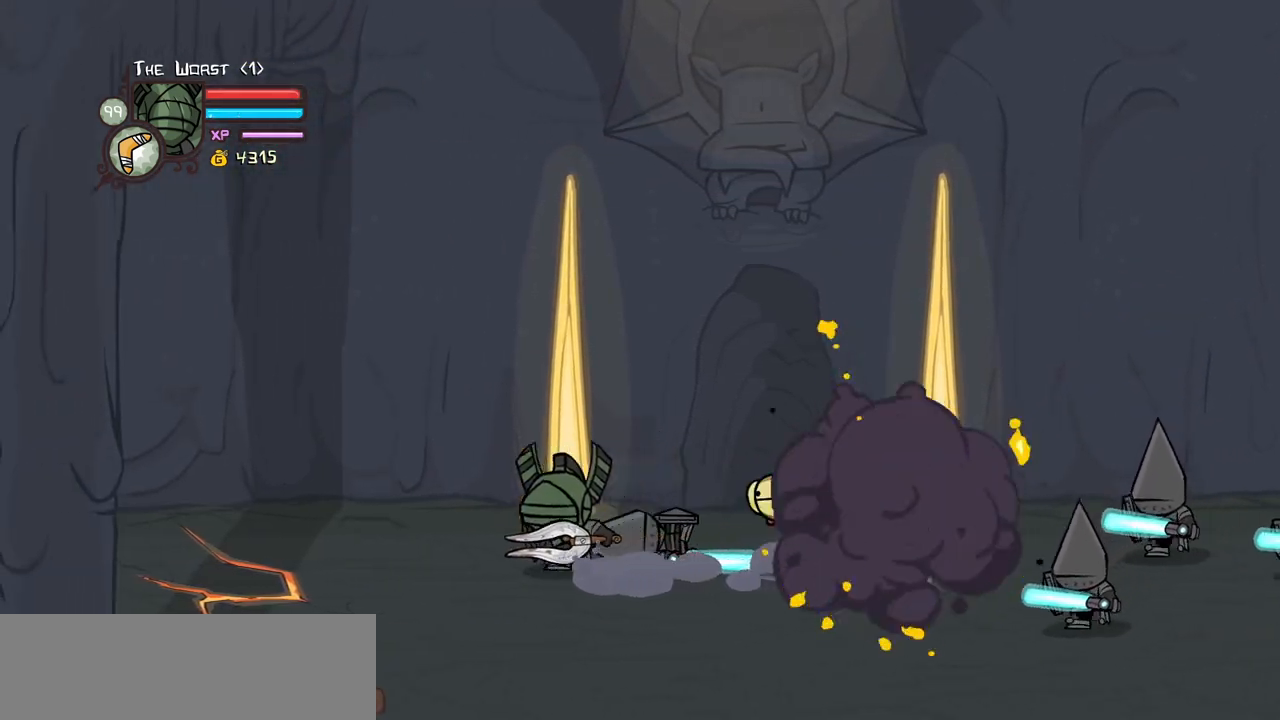
{"keys": ["heavy"], "events": [[33, "left", "up"], [83, "jump", "down"], [133, "heavy", "down"], [317, "jump", "up"], [367, "heavy", "up"], [367, "left", "down"], [367, "right", "up"], [417, "heavy", "down"], [450, "left", "up"]]}
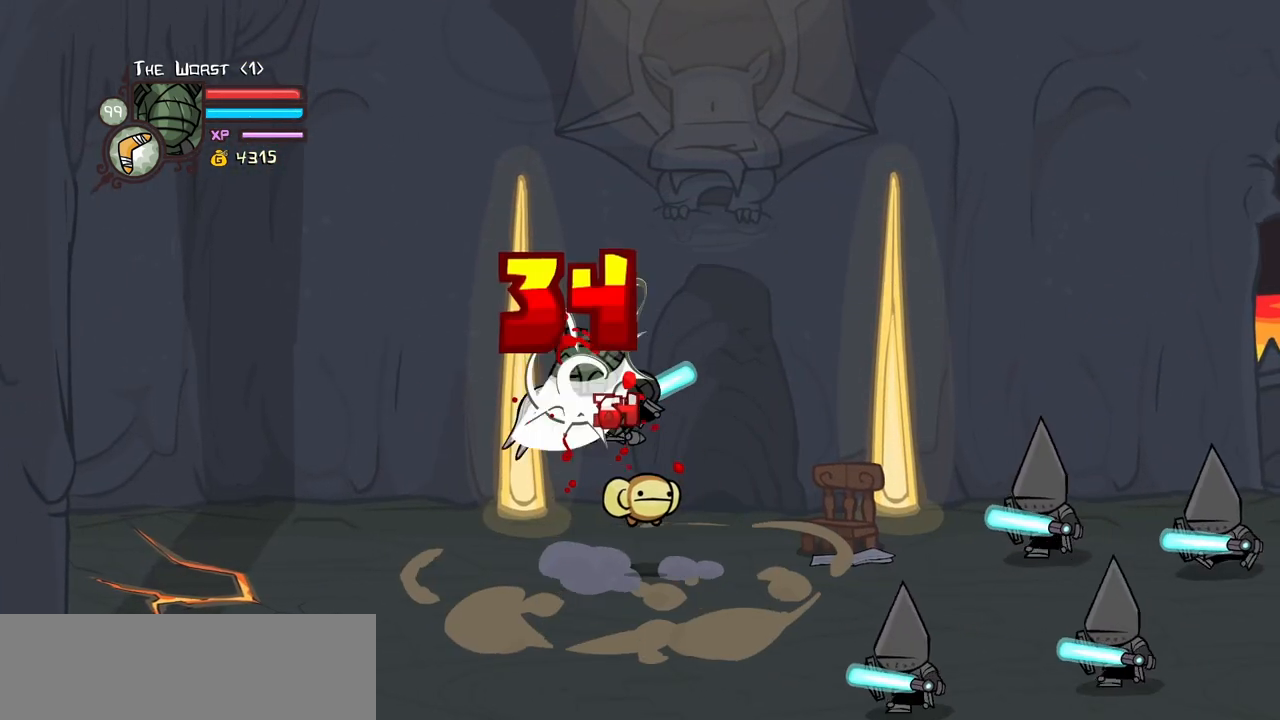
{"keys": ["left", "light"], "events": [[100, "heavy", "up"], [150, "light", "down"], [283, "left", "down"], [283, "light", "up"], [333, "light", "down"]]}
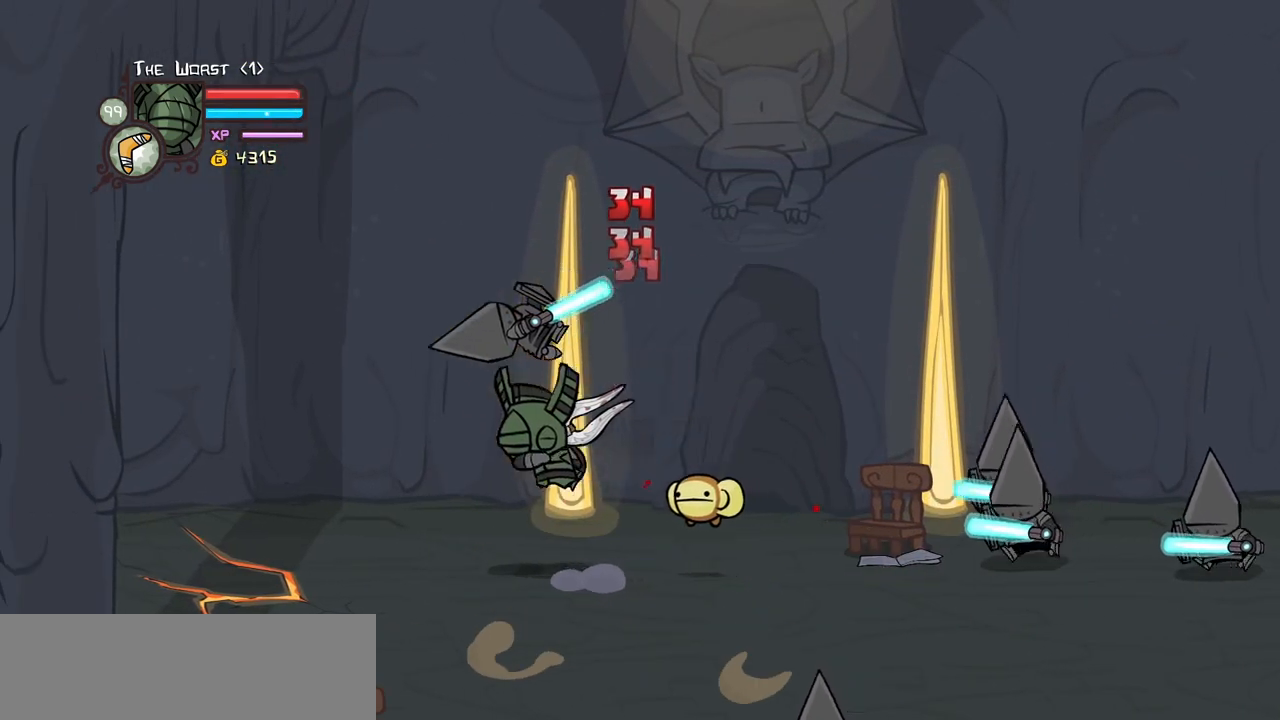
{"keys": ["light", "right"], "events": [[67, "light", "up"], [167, "heavy", "down"], [400, "heavy", "up"], [483, "left", "up"], [483, "light", "down"], [483, "right", "down"]]}
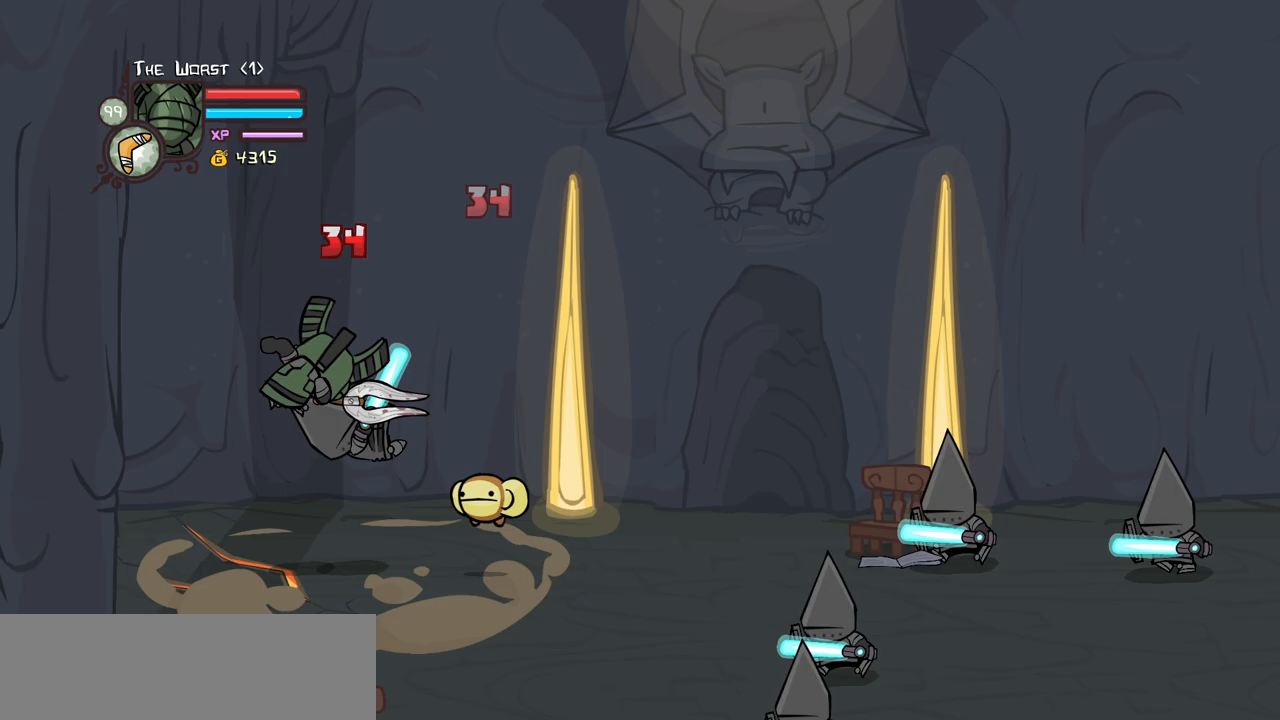
{"keys": ["heavy"], "events": [[83, "right", "up"], [133, "light", "up"], [167, "light", "down"], [167, "right", "down"], [367, "heavy", "down"], [417, "light", "up"], [500, "right", "up"]]}
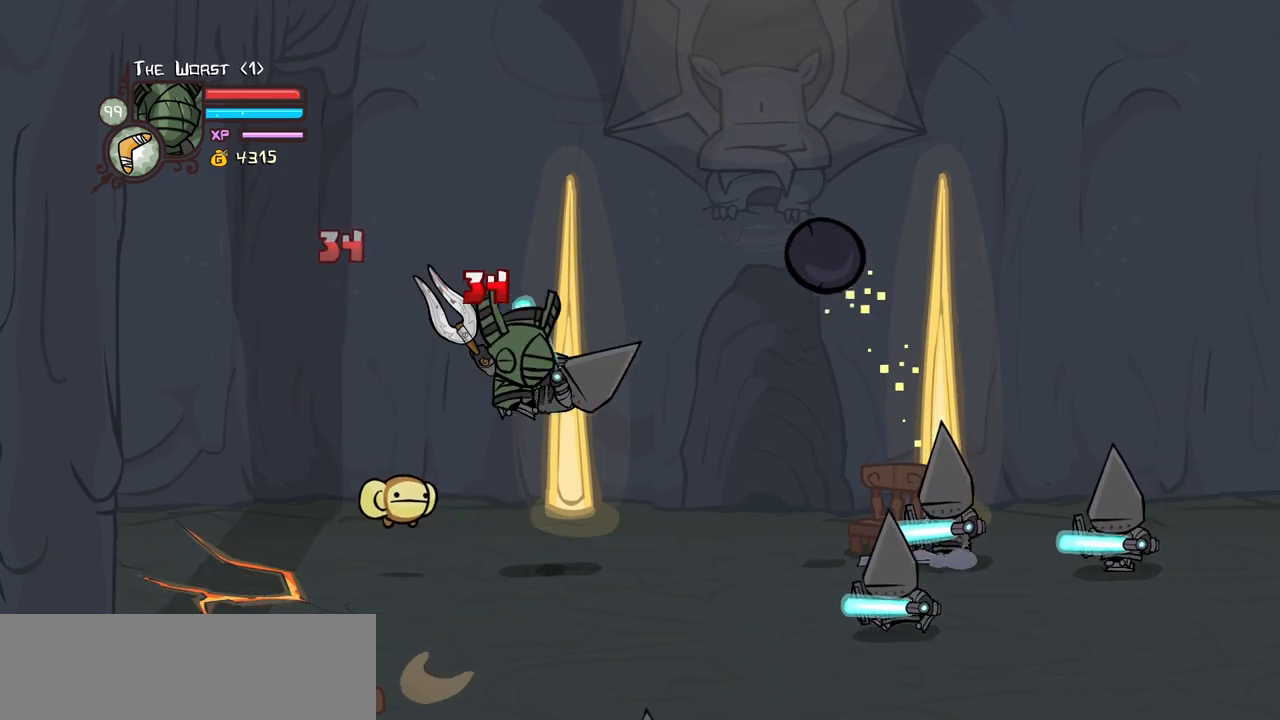
{"keys": ["heavy", "right"], "events": [[100, "heavy", "up"], [183, "heavy", "down"], [433, "right", "down"]]}
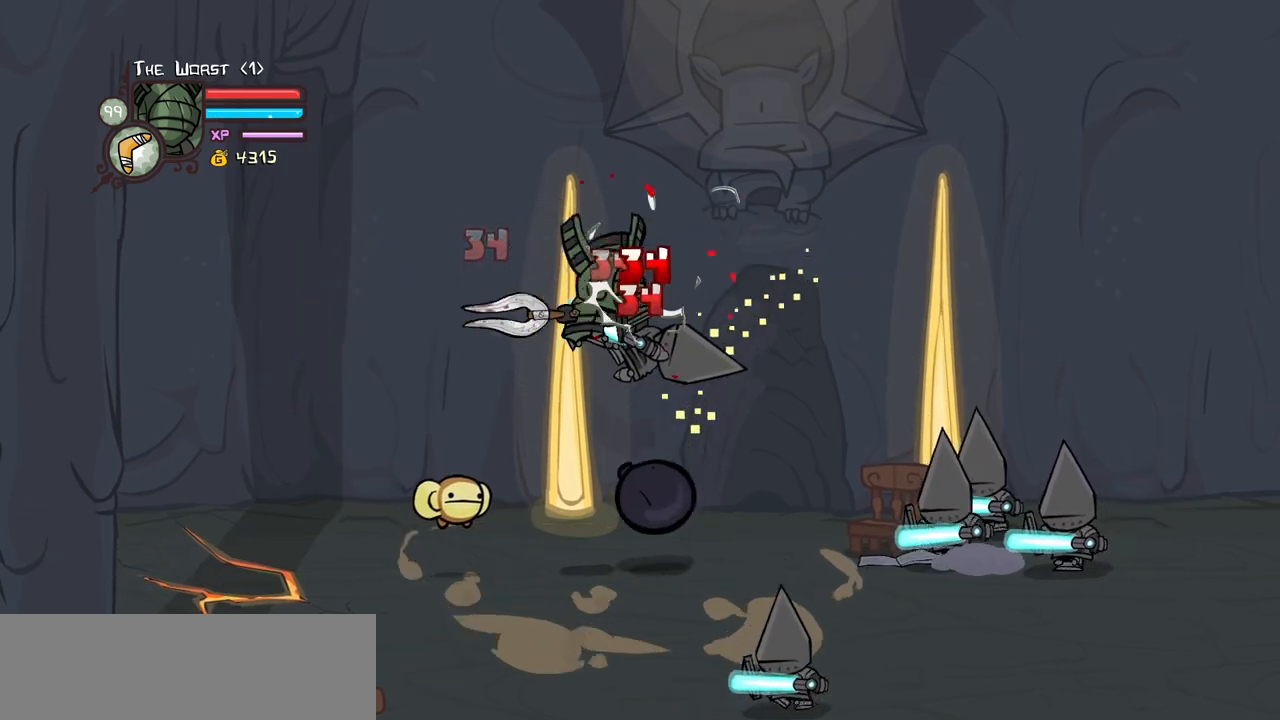
{"keys": ["right"], "events": [[67, "light", "down"], [117, "heavy", "up"], [200, "light", "up"], [300, "light", "down"], [300, "right", "up"], [433, "right", "down"], [483, "light", "up"]]}